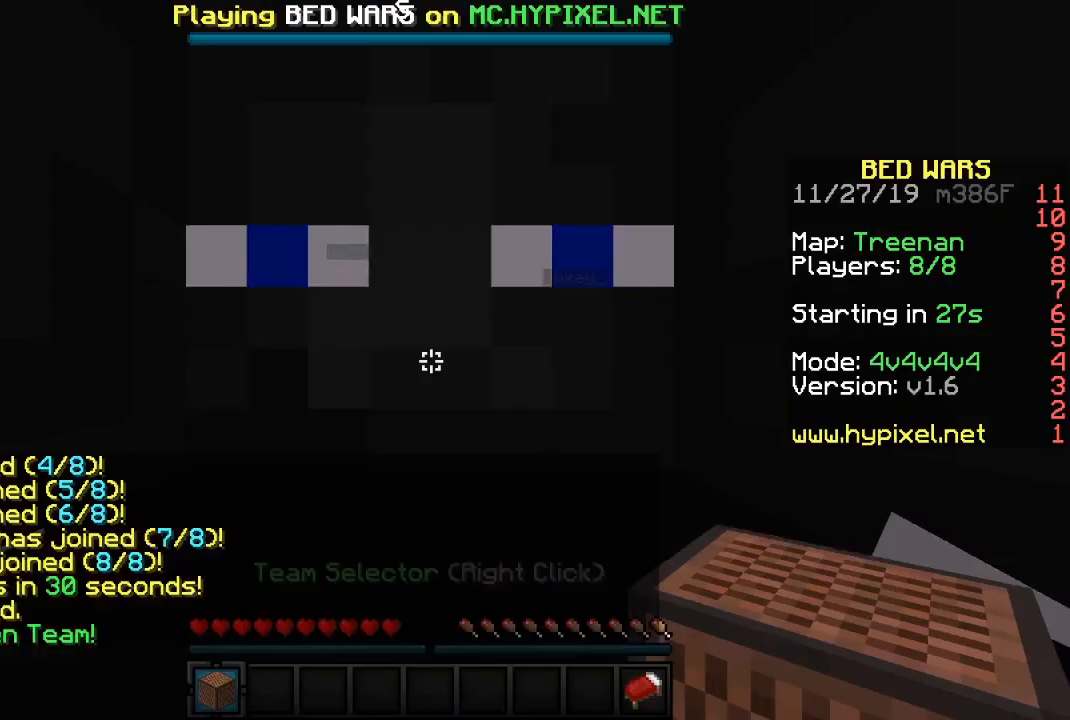
Gameplay with keyboard and mouse; each line is a JSON object with the keys and mouse buttons held at the frame after it. "events" lists presses ("down") and releases ("up") of "a", "d", "s", "sneak", "w", "mouse_left" and "mouse_right" between this image and that frame as [ms after this image, input, new state], when the widget could be followed in between. "mouse_left", "mouse_right" = the "left", "right" buttons of the "mouse" list. No other keys are recorded. Fast repeated clicks can show as one long hold. Mouse movement is not recorded. Key names are as the overlay labels them; some are game actions (e.g. jump) rather than physical keys.
{"keys": ["w"], "mouse": [], "events": [[217, "w", "down"]]}
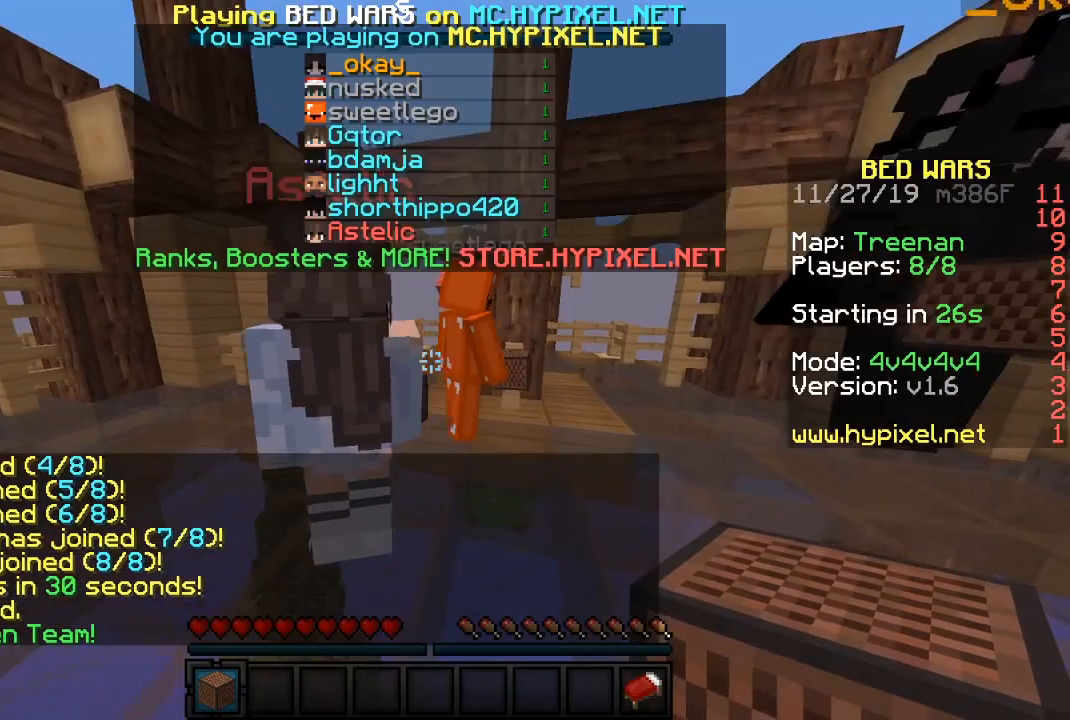
{"keys": ["w"], "mouse": [], "events": []}
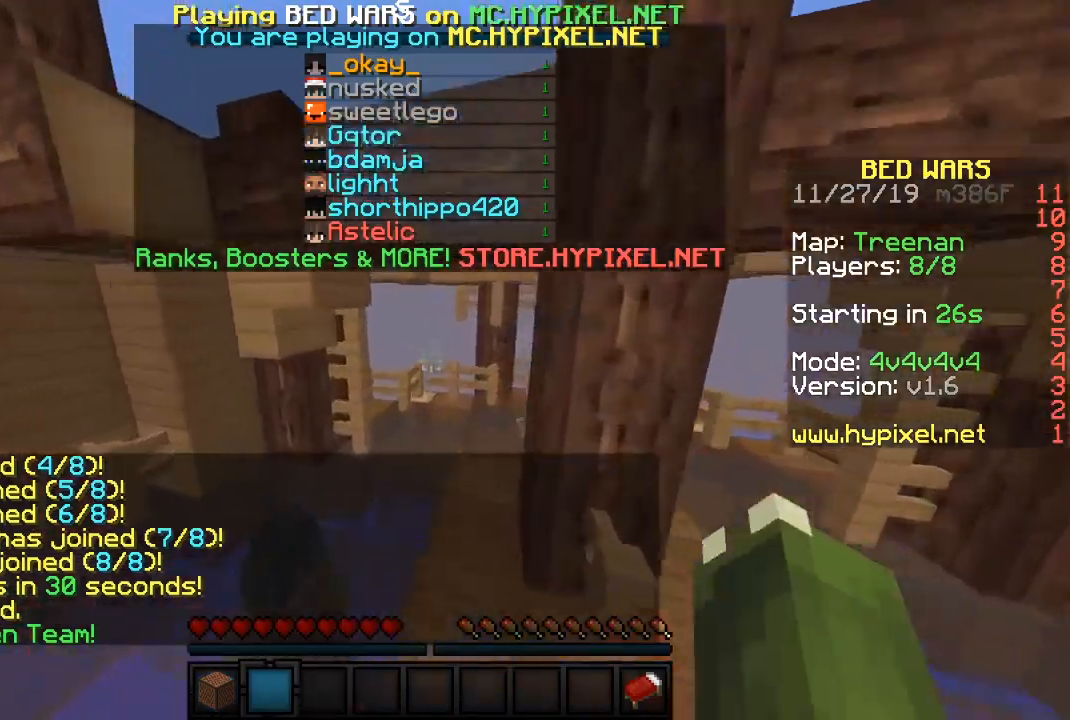
{"keys": ["w"], "mouse": [], "events": [[367, "mouse_right", "down"], [417, "mouse_right", "up"]]}
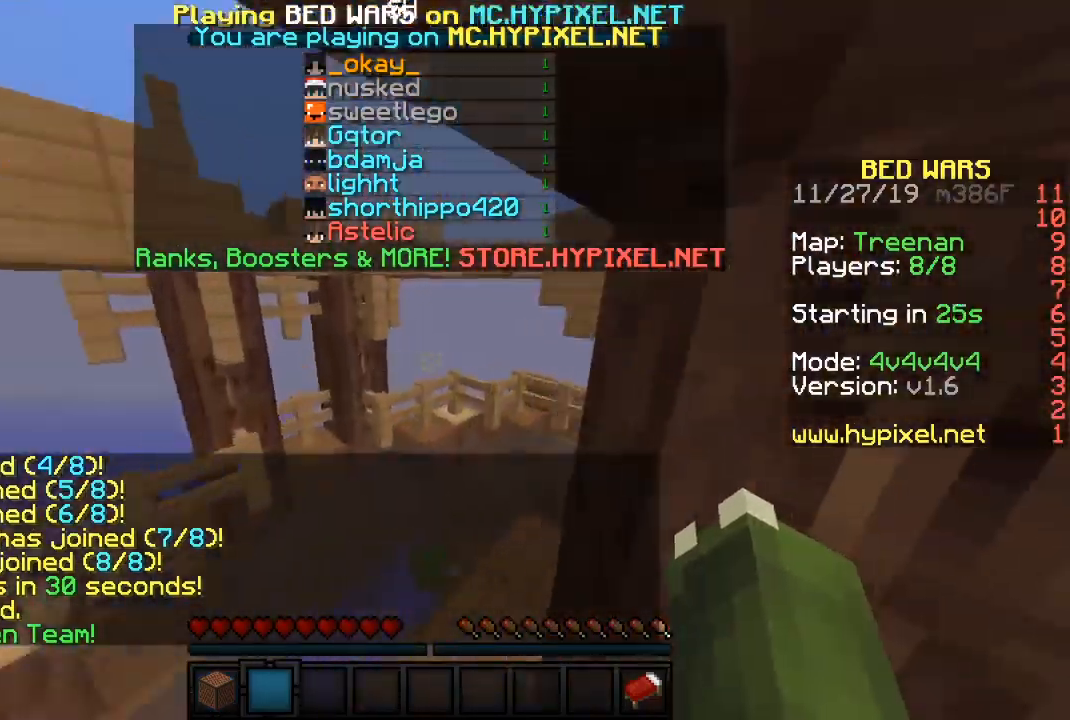
{"keys": ["w"], "mouse": [], "events": [[217, "mouse_right", "down"], [383, "mouse_right", "up"]]}
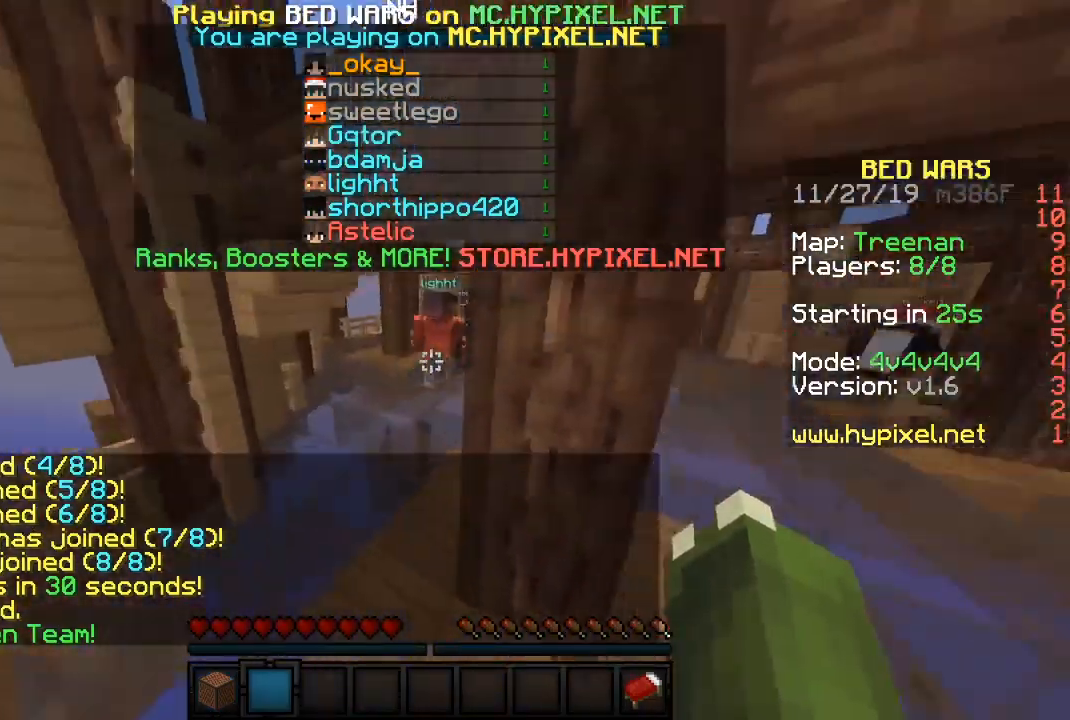
{"keys": ["w"], "mouse": ["right"], "events": [[50, "mouse_right", "down"], [83, "mouse_right", "up"], [133, "mouse_right", "down"], [233, "mouse_right", "up"], [383, "mouse_right", "down"], [450, "mouse_right", "up"], [467, "mouse_right", "down"]]}
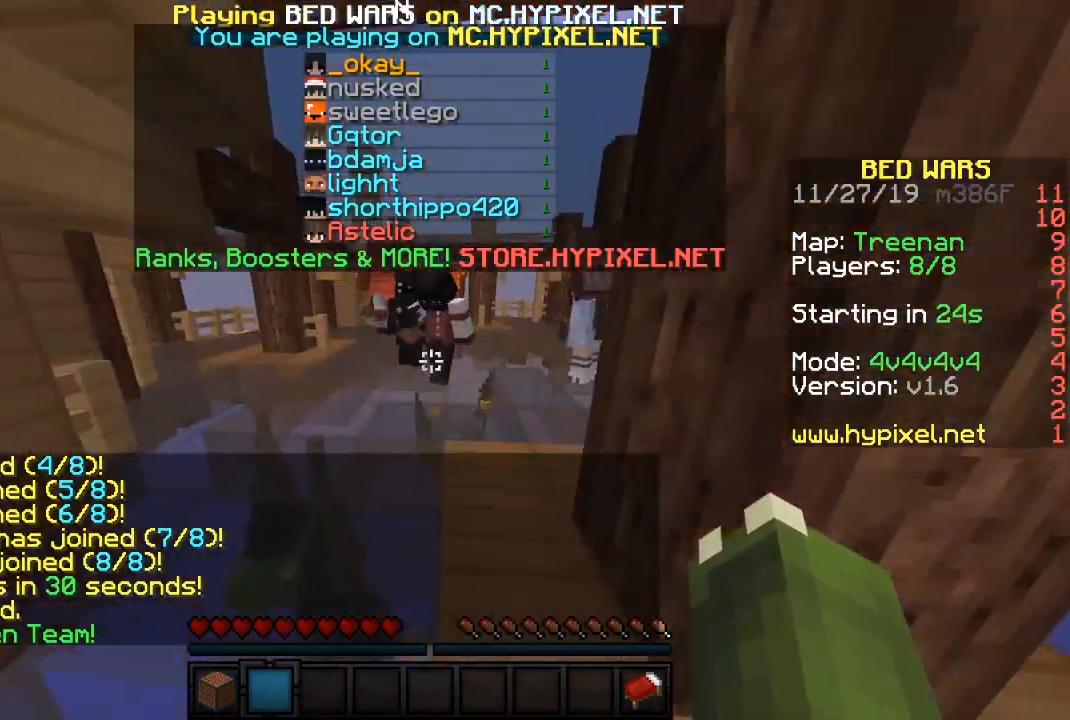
{"keys": ["w"], "mouse": ["right"], "events": [[67, "mouse_right", "up"], [483, "mouse_right", "down"]]}
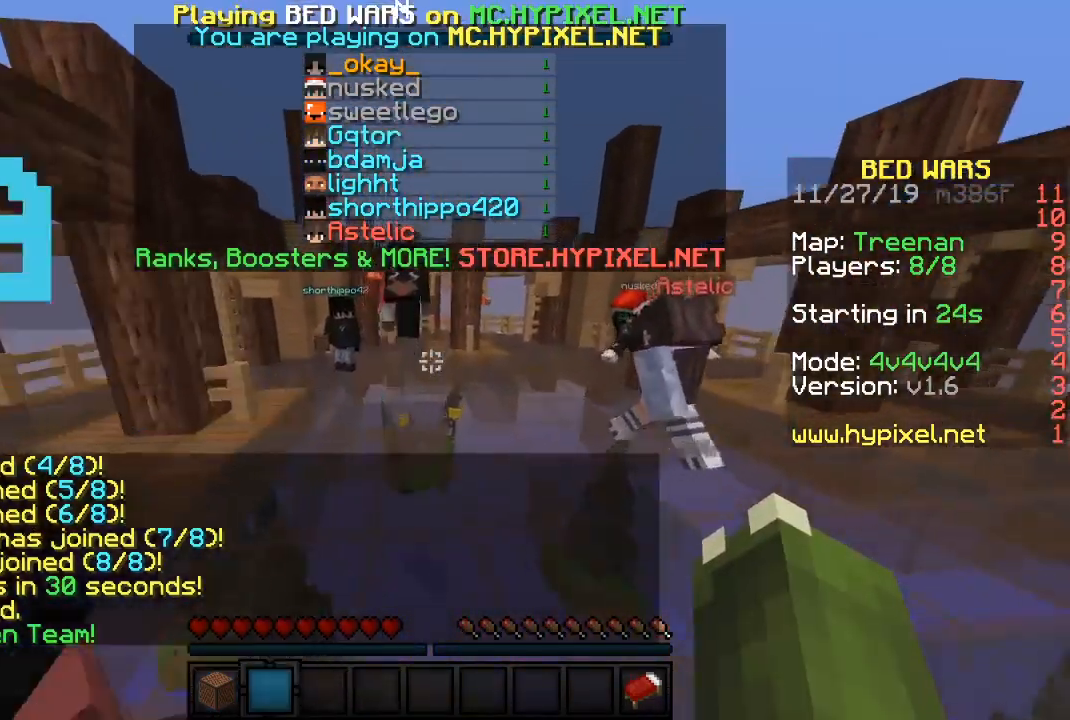
{"keys": ["w"], "mouse": [], "events": [[83, "mouse_right", "up"], [317, "mouse_right", "down"], [467, "mouse_right", "up"]]}
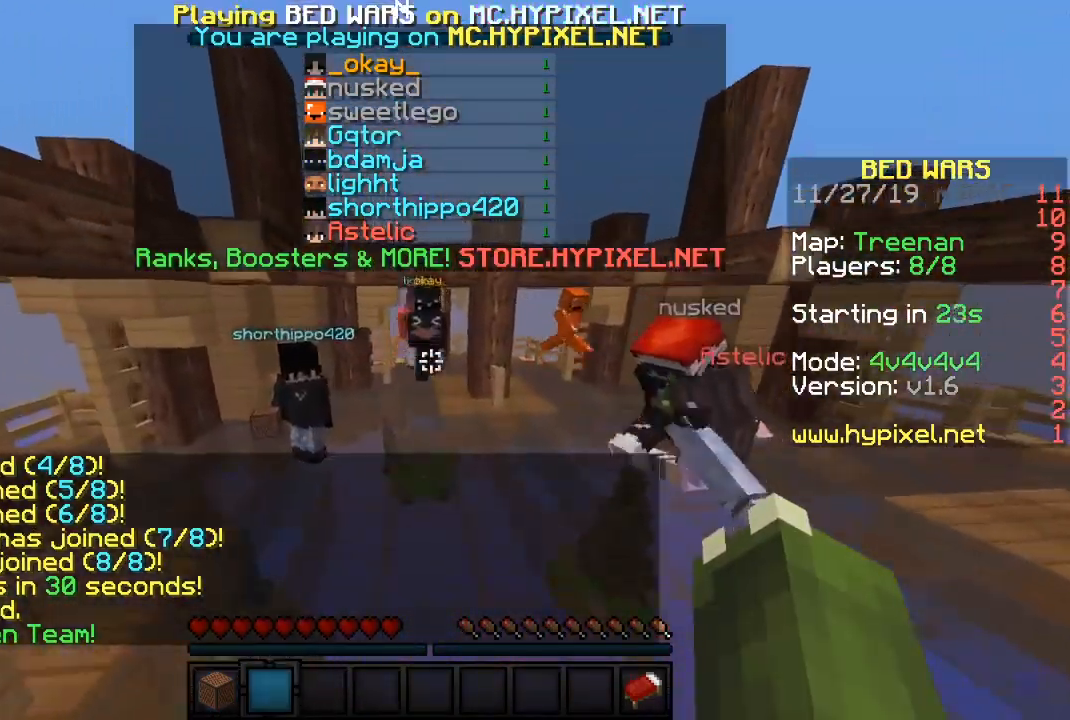
{"keys": ["w"], "mouse": [], "events": []}
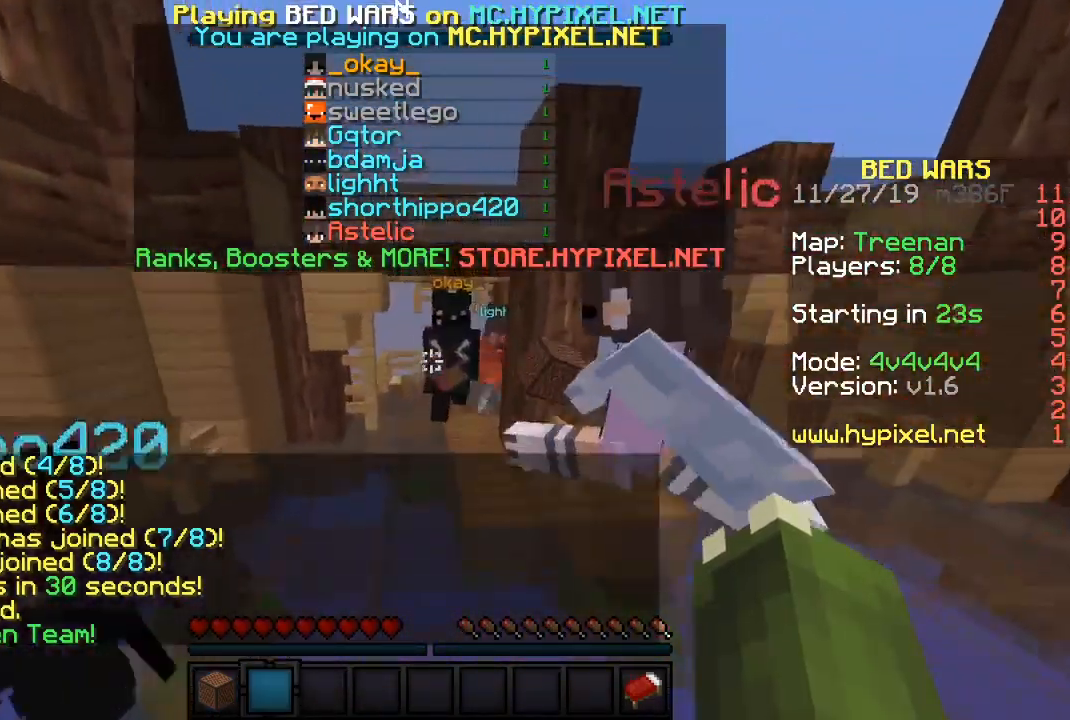
{"keys": ["w"], "mouse": [], "events": []}
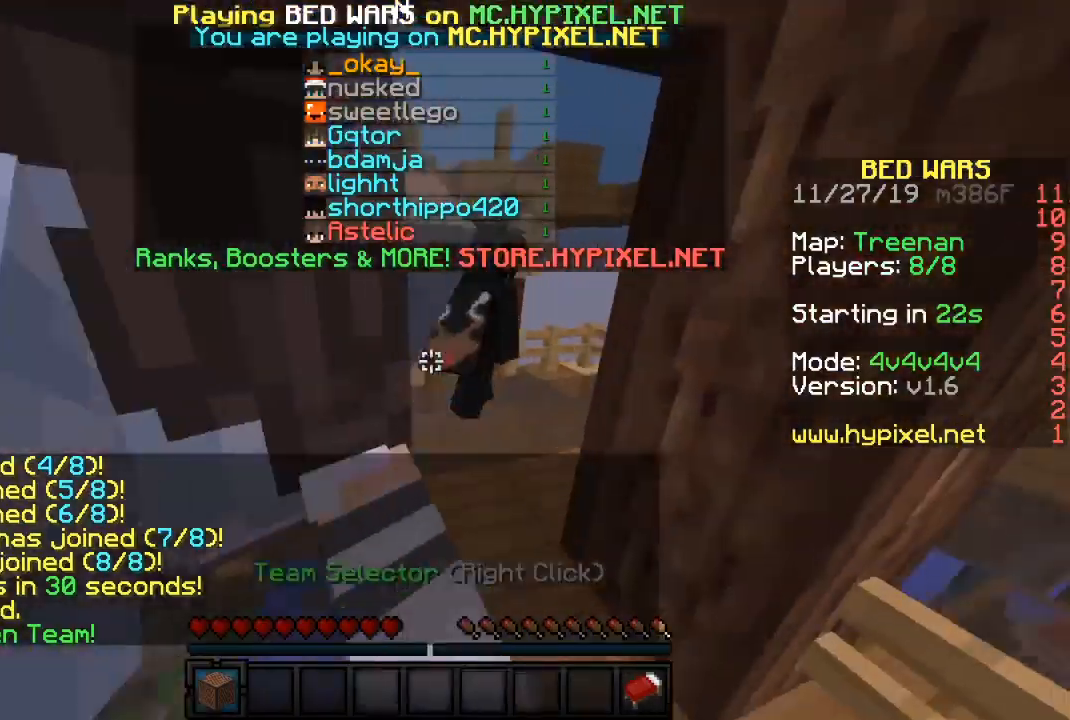
{"keys": ["w"], "mouse": [], "events": []}
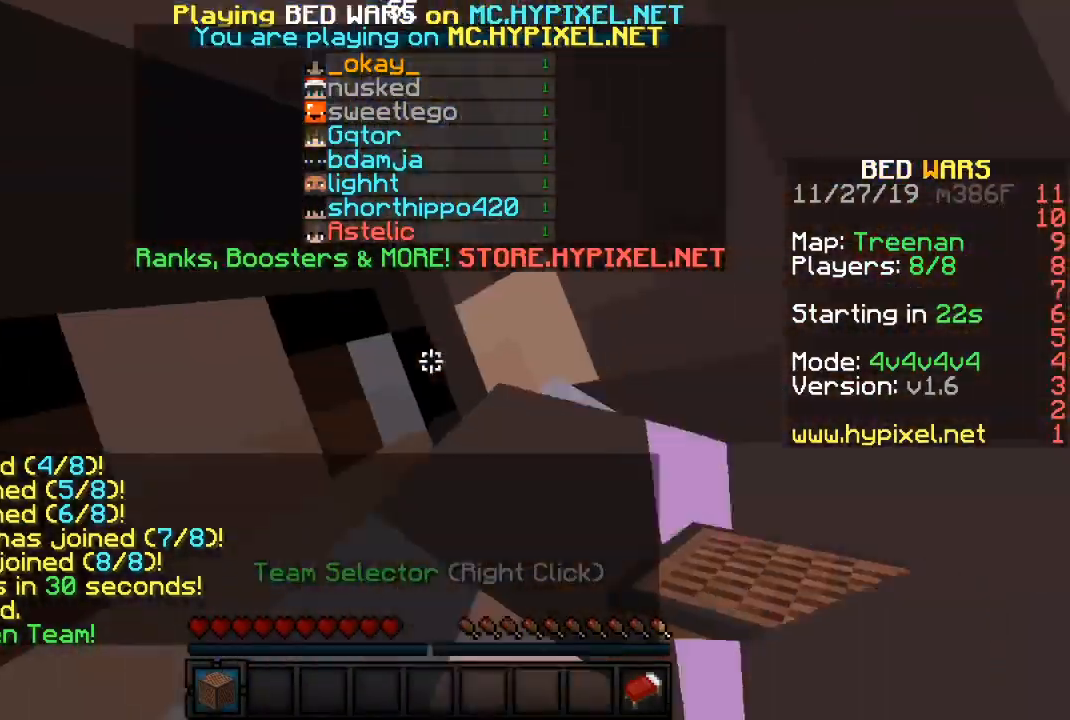
{"keys": ["w"], "mouse": [], "events": []}